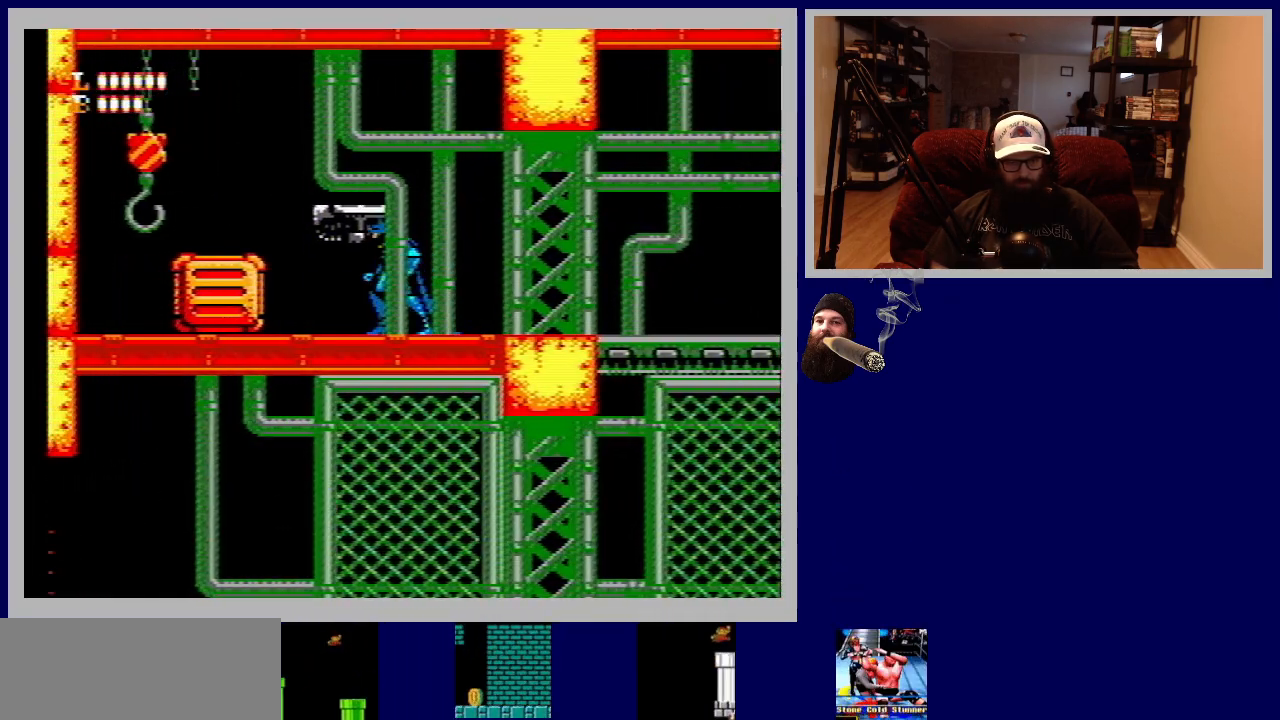
Gameplay with a controller (Nintendo layout); each line is a JSON object with the inputs held at the frame after it. "events" lists button and stick changes between this image and that frame as [ms after this image, input, new state], when the widget could be followed in between. Not read: L3 R3.
{"buttons": ["A", "DPAD_UP", "DPAD_LEFT"], "events": [[117, "A", "down"], [217, "DPAD_LEFT", "down"], [483, "DPAD_UP", "down"]]}
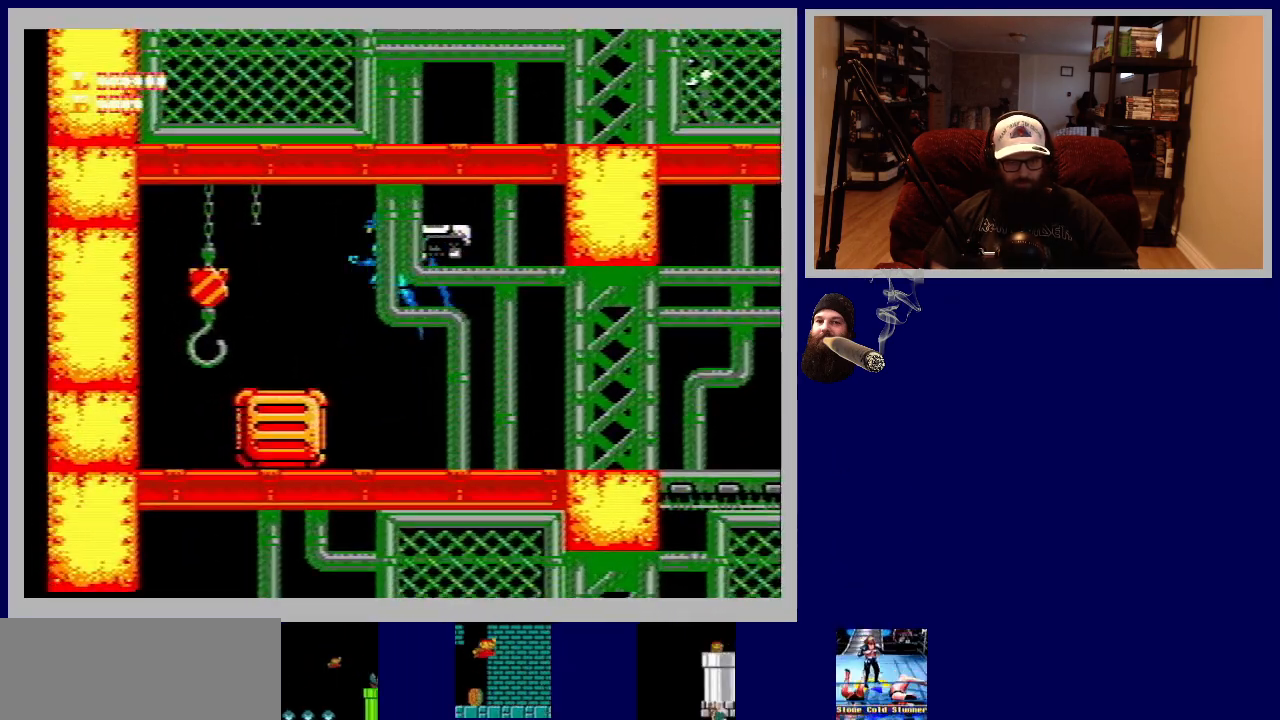
{"buttons": [], "events": [[83, "A", "up"], [283, "DPAD_UP", "up"], [333, "DPAD_LEFT", "up"]]}
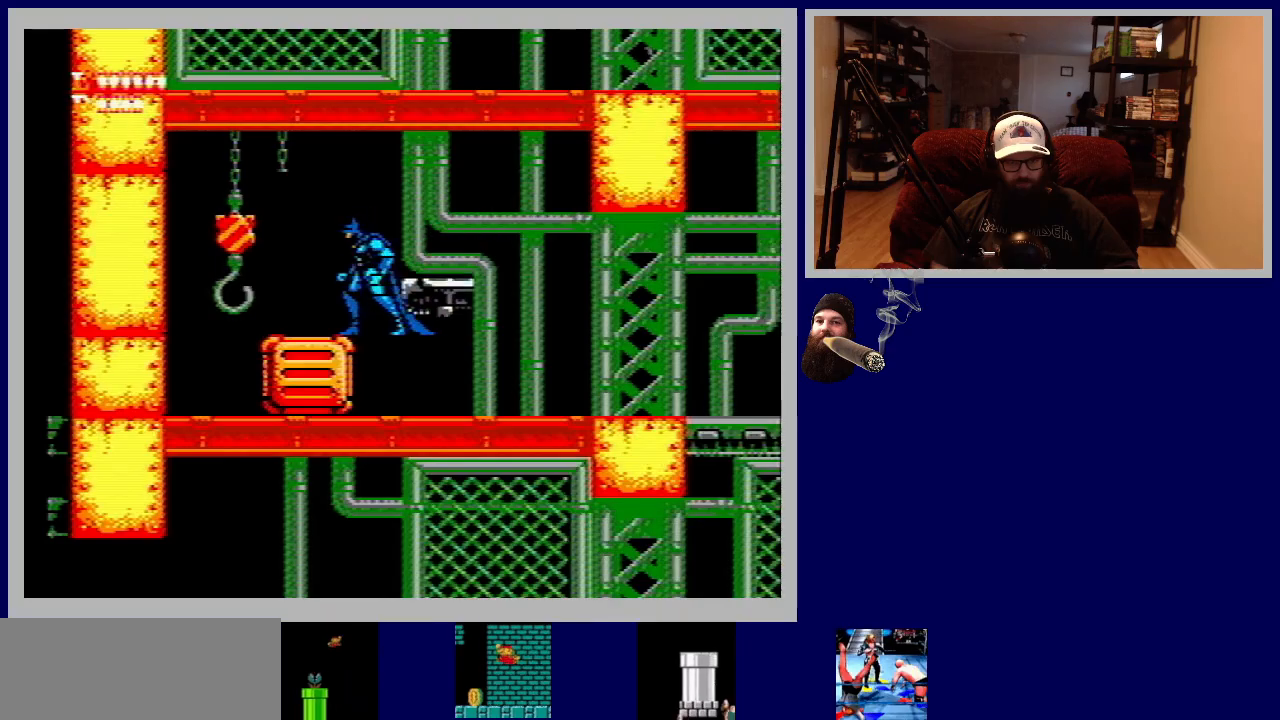
{"buttons": ["A", "DPAD_RIGHT"], "events": [[67, "DPAD_LEFT", "down"], [283, "DPAD_LEFT", "up"], [417, "DPAD_RIGHT", "down"], [500, "A", "down"]]}
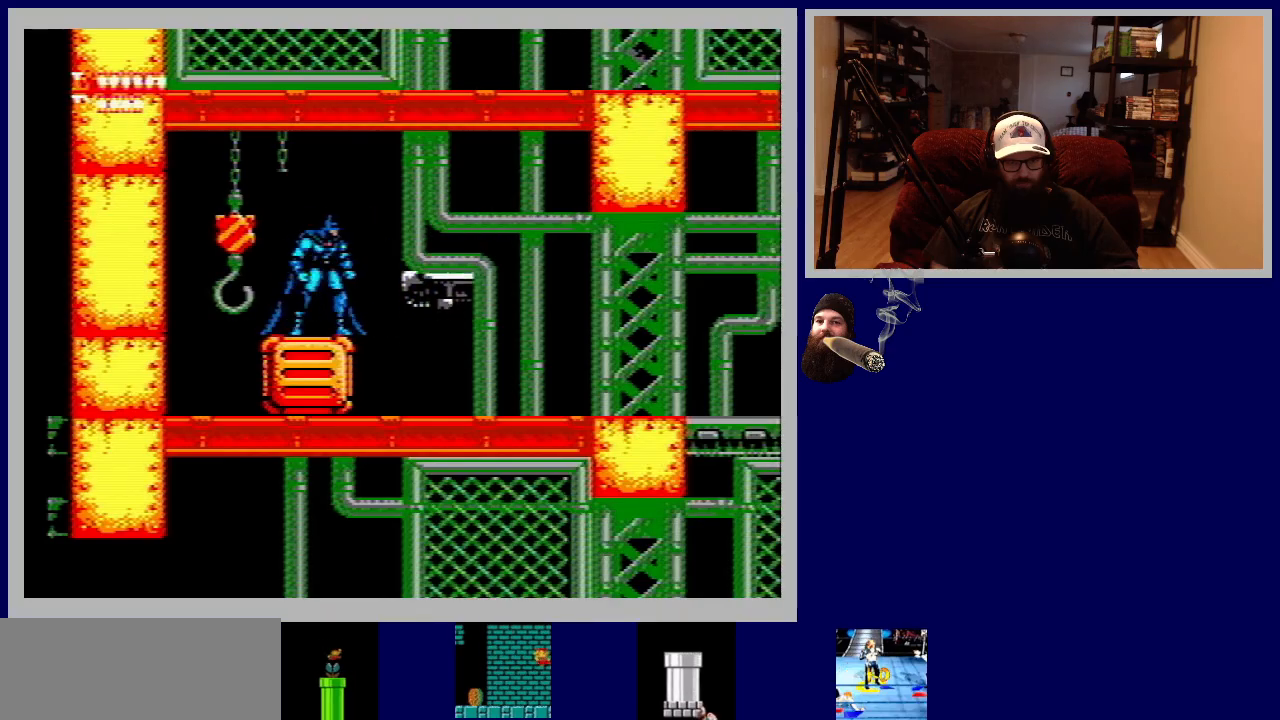
{"buttons": [], "events": [[433, "DPAD_RIGHT", "up"], [450, "A", "up"]]}
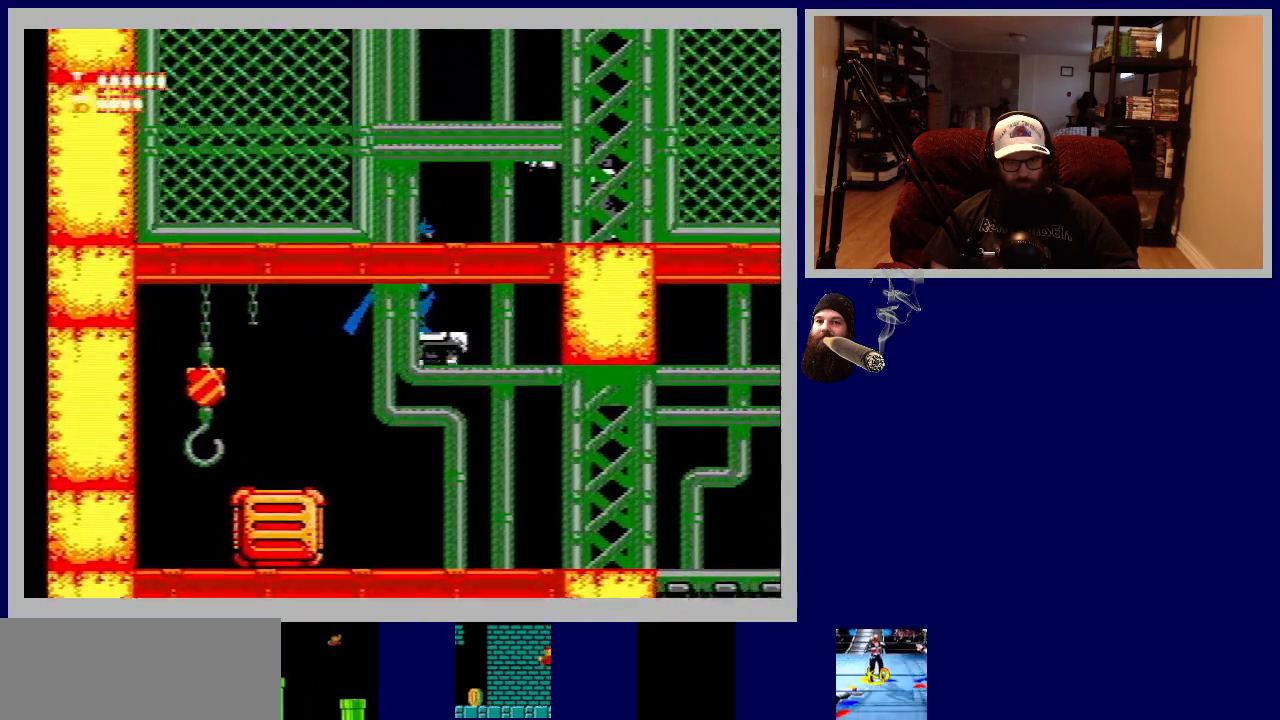
{"buttons": ["DPAD_DOWN"], "events": [[250, "DPAD_DOWN", "down"], [317, "B", "down"], [467, "B", "up"]]}
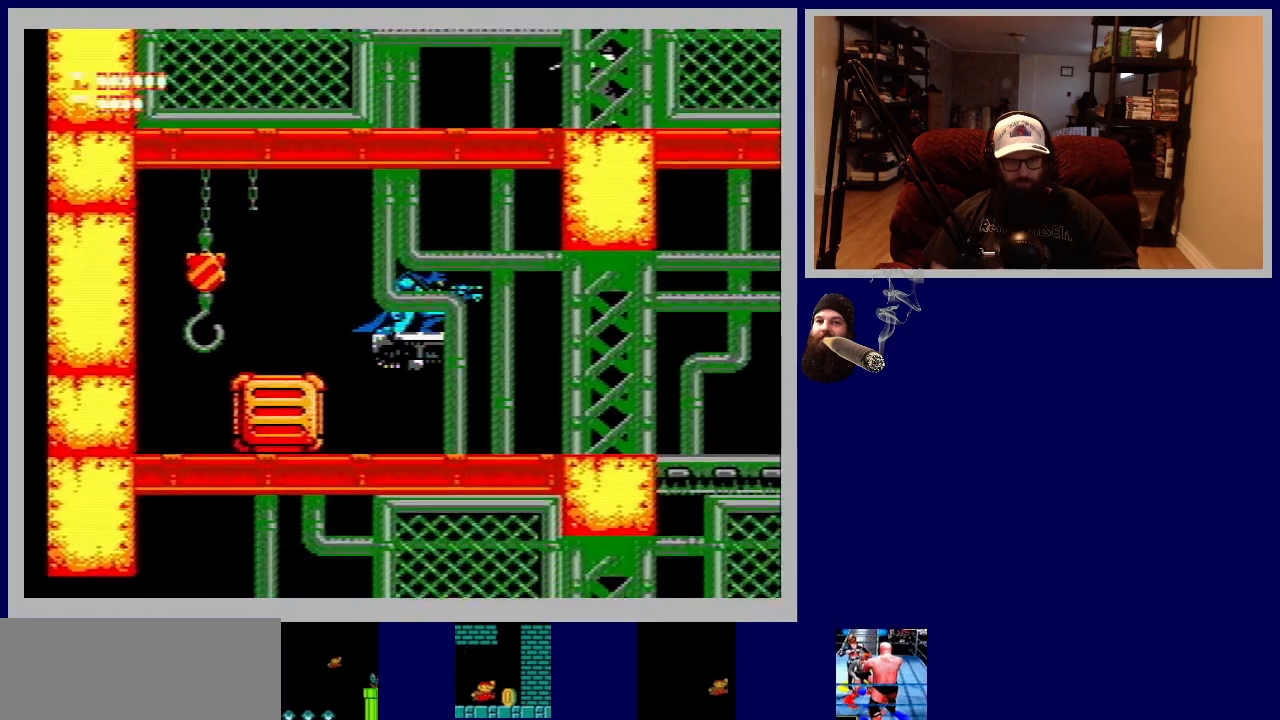
{"buttons": ["DPAD_RIGHT"], "events": [[50, "DPAD_DOWN", "up"], [300, "DPAD_RIGHT", "down"]]}
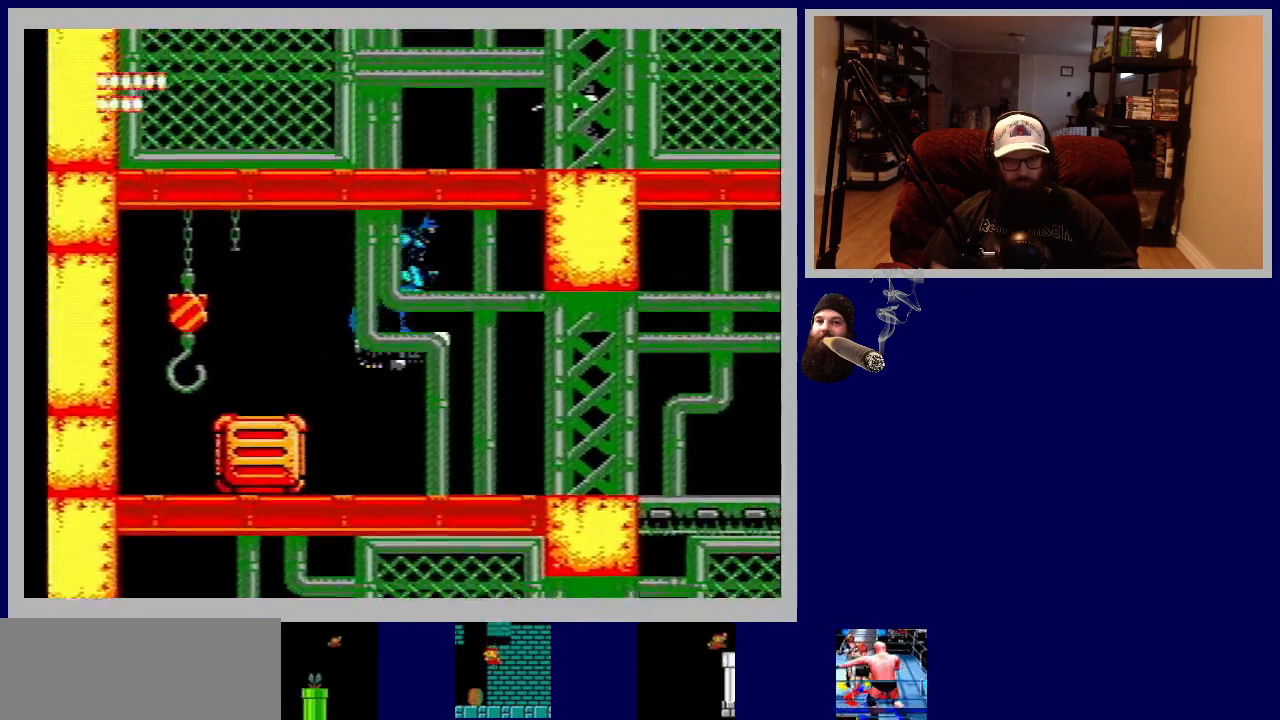
{"buttons": ["B"], "events": [[33, "DPAD_RIGHT", "up"], [217, "B", "down"], [383, "B", "up"], [467, "B", "down"]]}
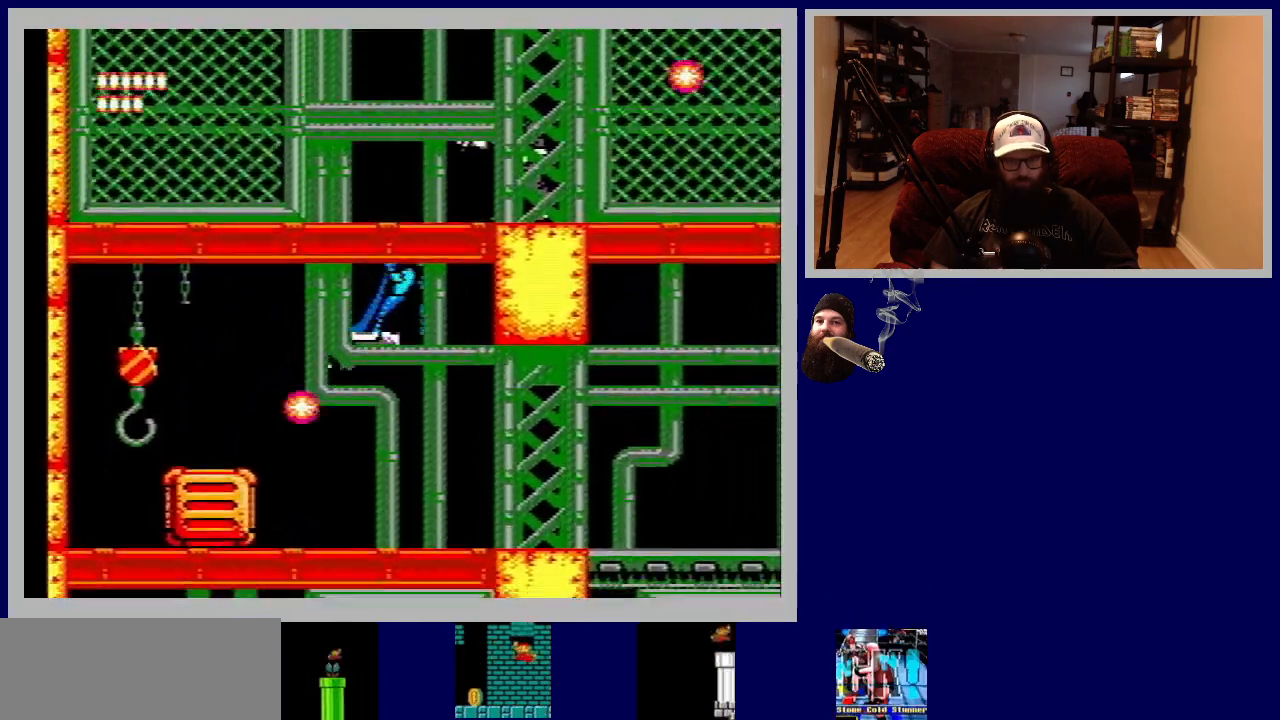
{"buttons": [], "events": [[50, "B", "up"], [150, "B", "down"], [233, "B", "up"], [350, "B", "down"], [400, "B", "up"]]}
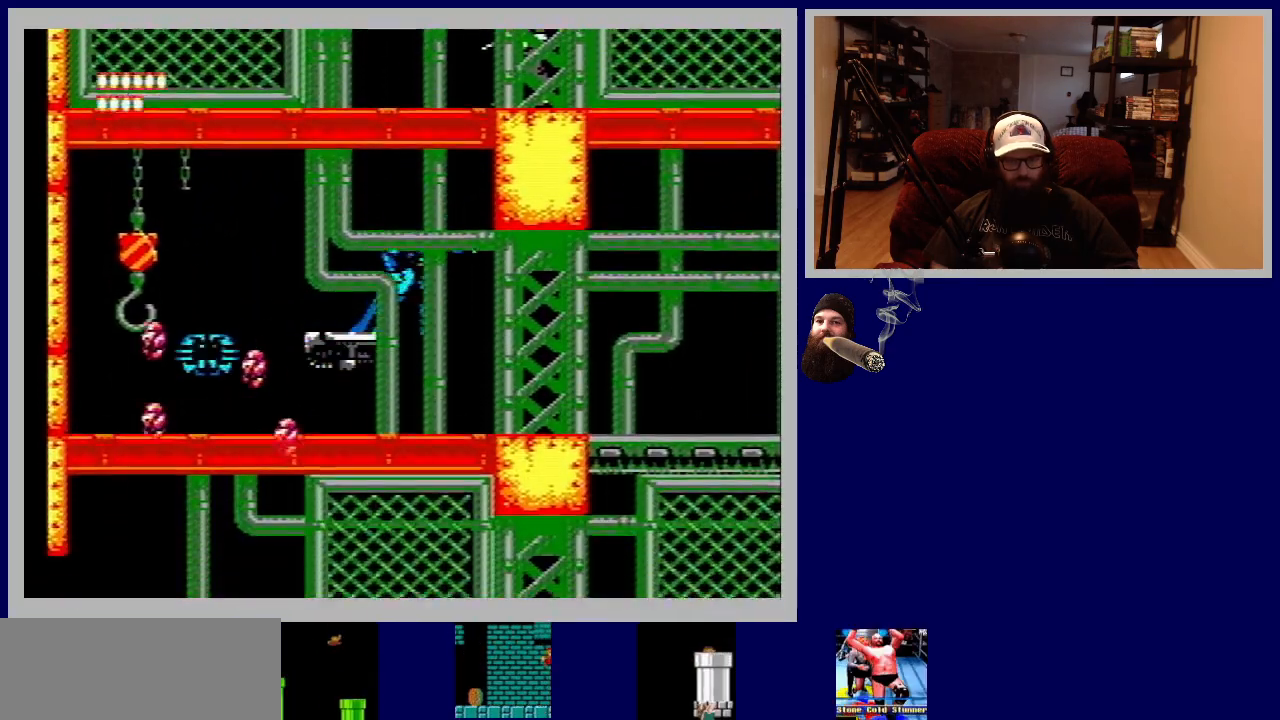
{"buttons": ["B", "DPAD_UP"], "events": [[50, "B", "down"], [83, "DPAD_UP", "down"], [117, "B", "up"], [217, "B", "down"], [333, "B", "up"], [433, "B", "down"]]}
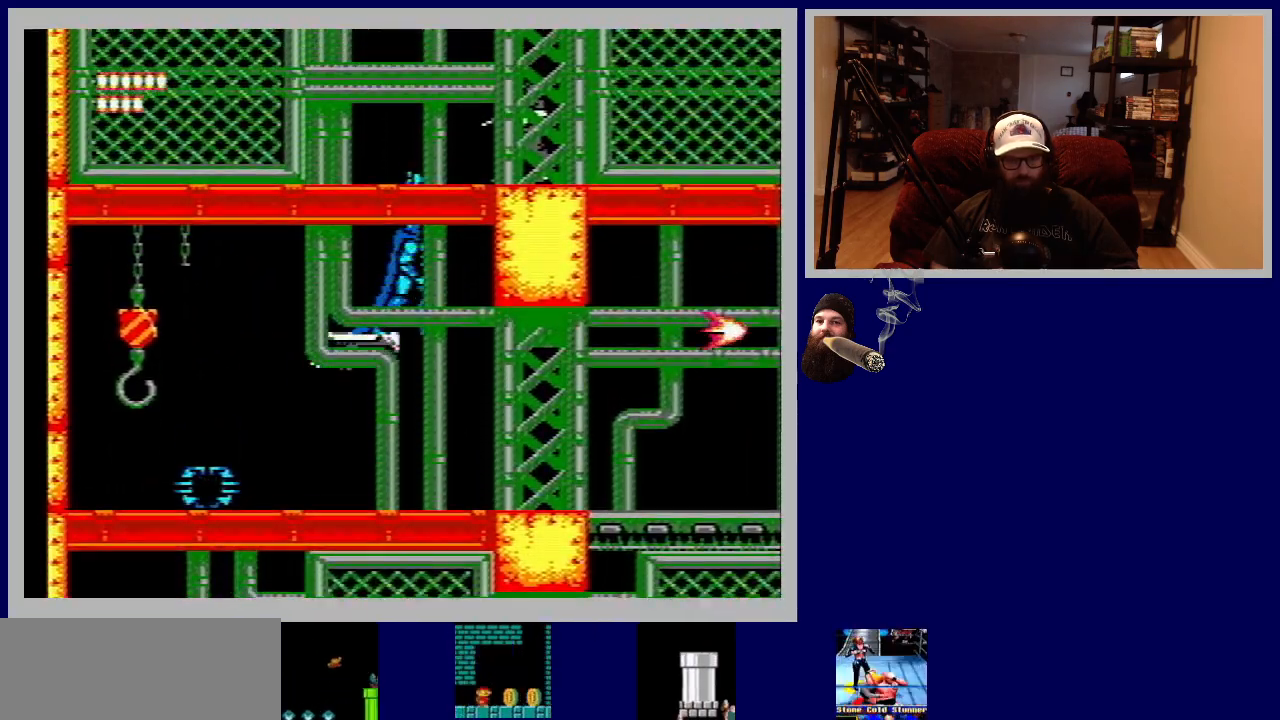
{"buttons": ["DPAD_UP"], "events": [[33, "B", "up"], [133, "B", "down"], [233, "B", "up"], [317, "B", "down"], [417, "B", "up"]]}
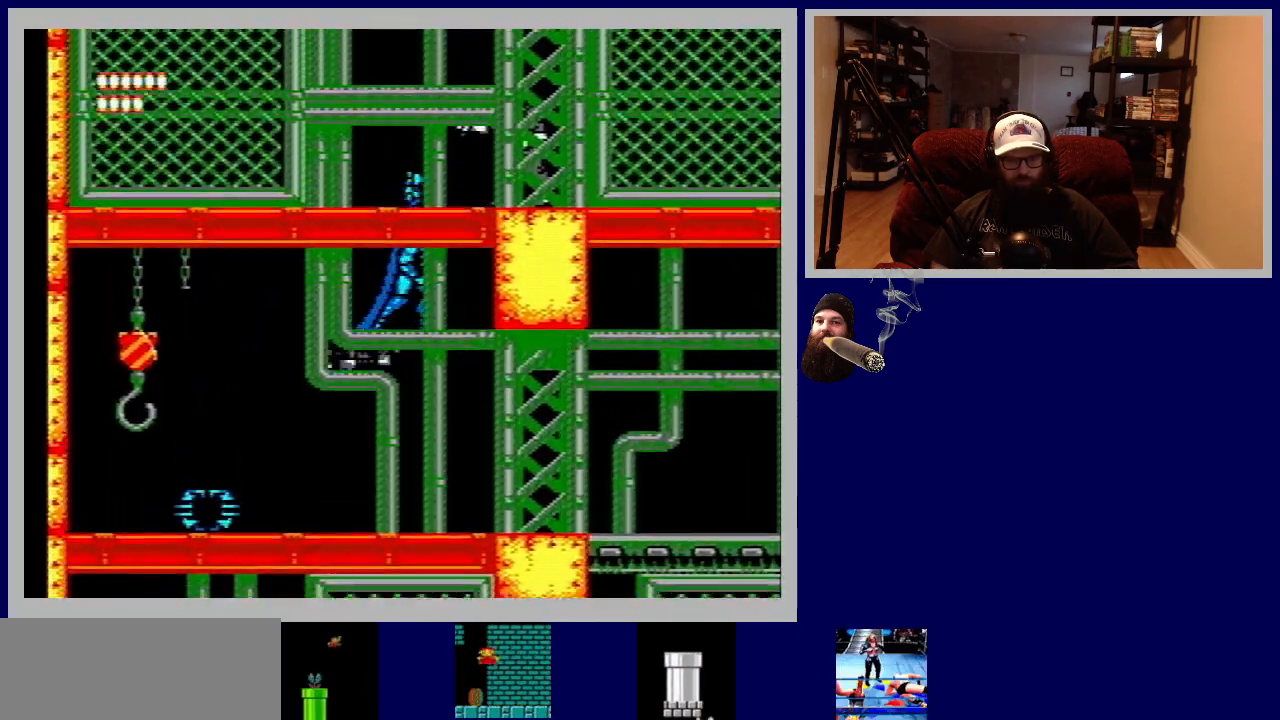
{"buttons": ["DPAD_UP"], "events": [[17, "B", "down"], [117, "B", "up"], [117, "DPAD_RIGHT", "down"], [133, "DPAD_UP", "up"], [217, "B", "down"], [250, "DPAD_RIGHT", "up"], [283, "DPAD_UP", "down"], [300, "B", "up"], [400, "B", "down"], [483, "B", "up"]]}
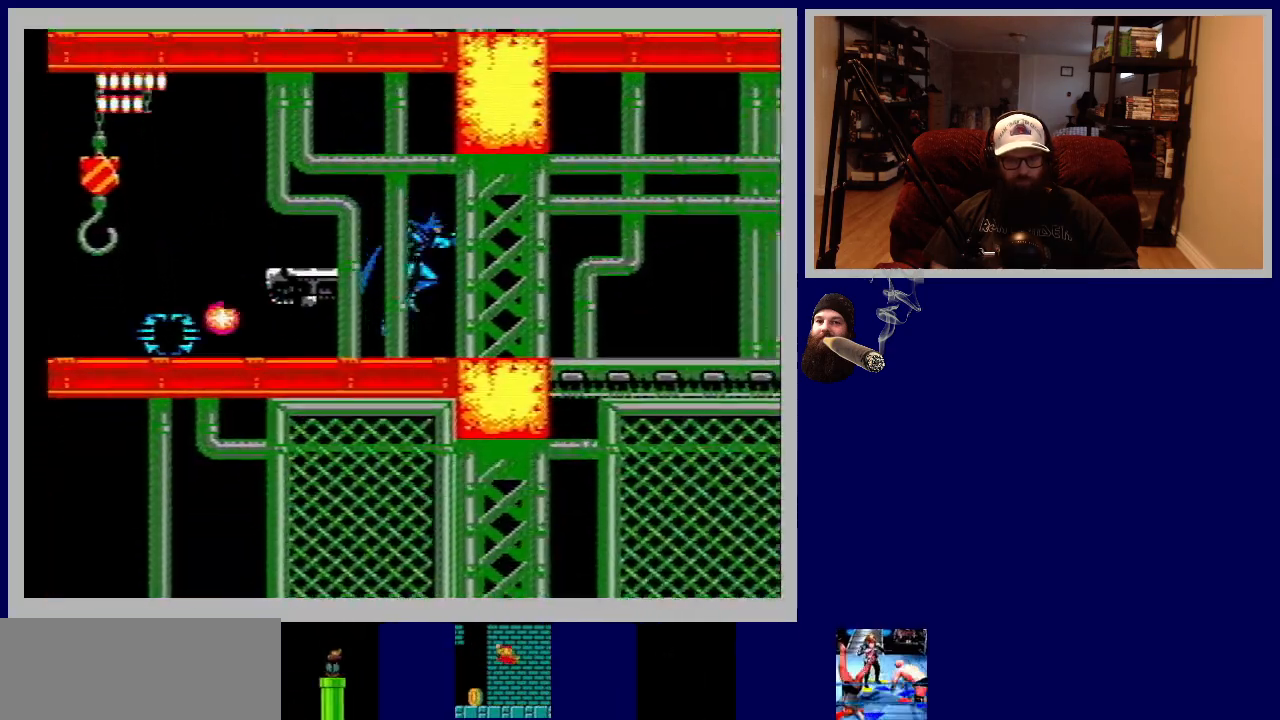
{"buttons": ["DPAD_LEFT"], "events": [[83, "DPAD_UP", "up"], [100, "B", "down"], [183, "B", "up"], [283, "DPAD_LEFT", "down"]]}
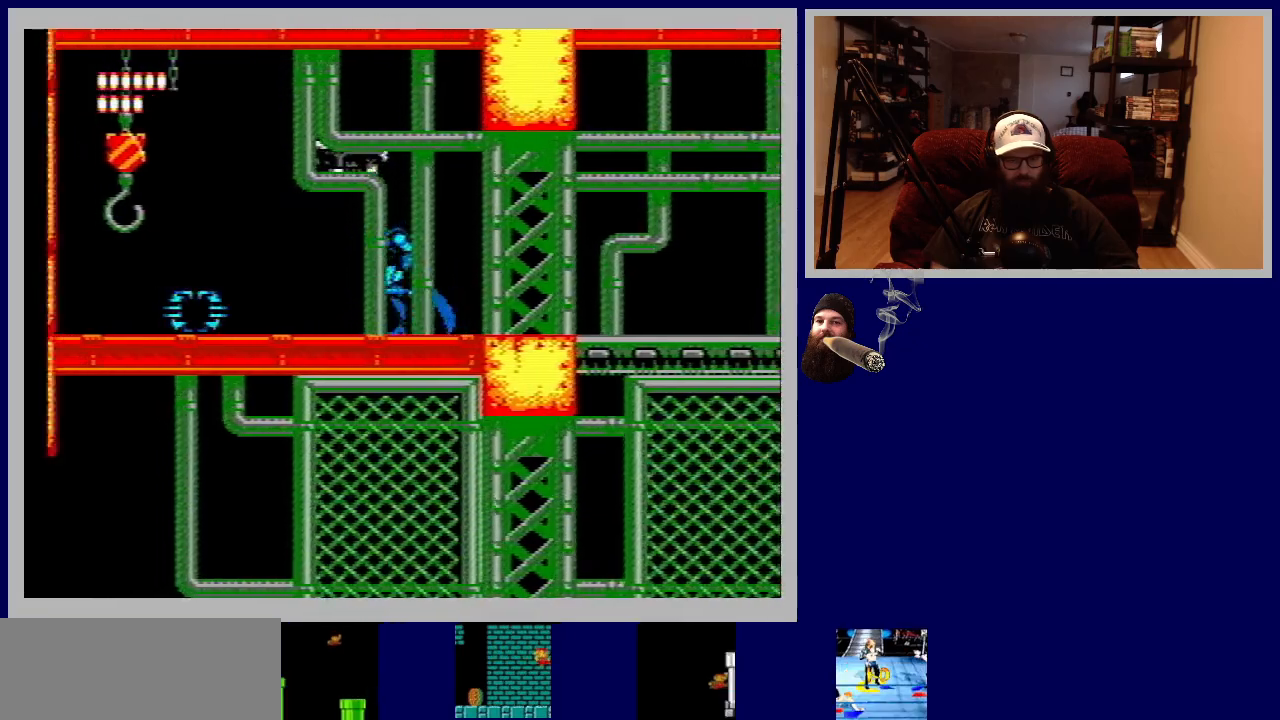
{"buttons": ["DPAD_LEFT"], "events": []}
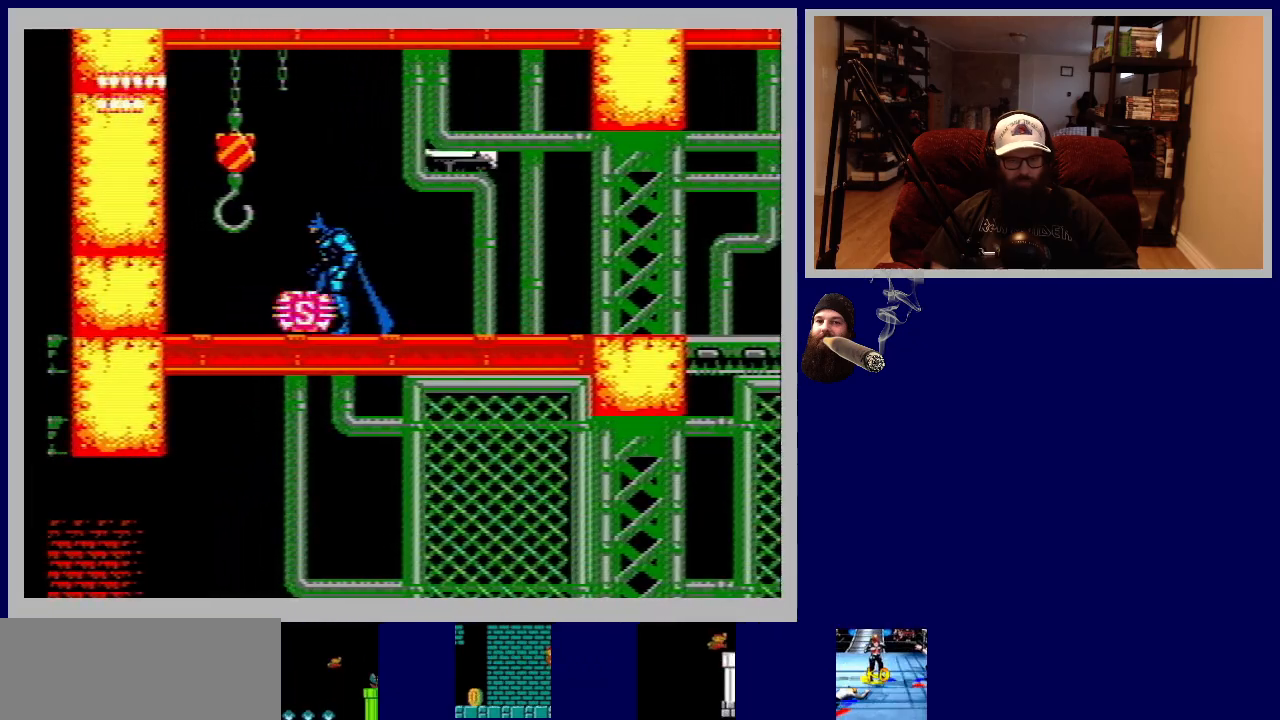
{"buttons": ["DPAD_RIGHT"], "events": [[183, "DPAD_LEFT", "up"], [267, "DPAD_RIGHT", "down"]]}
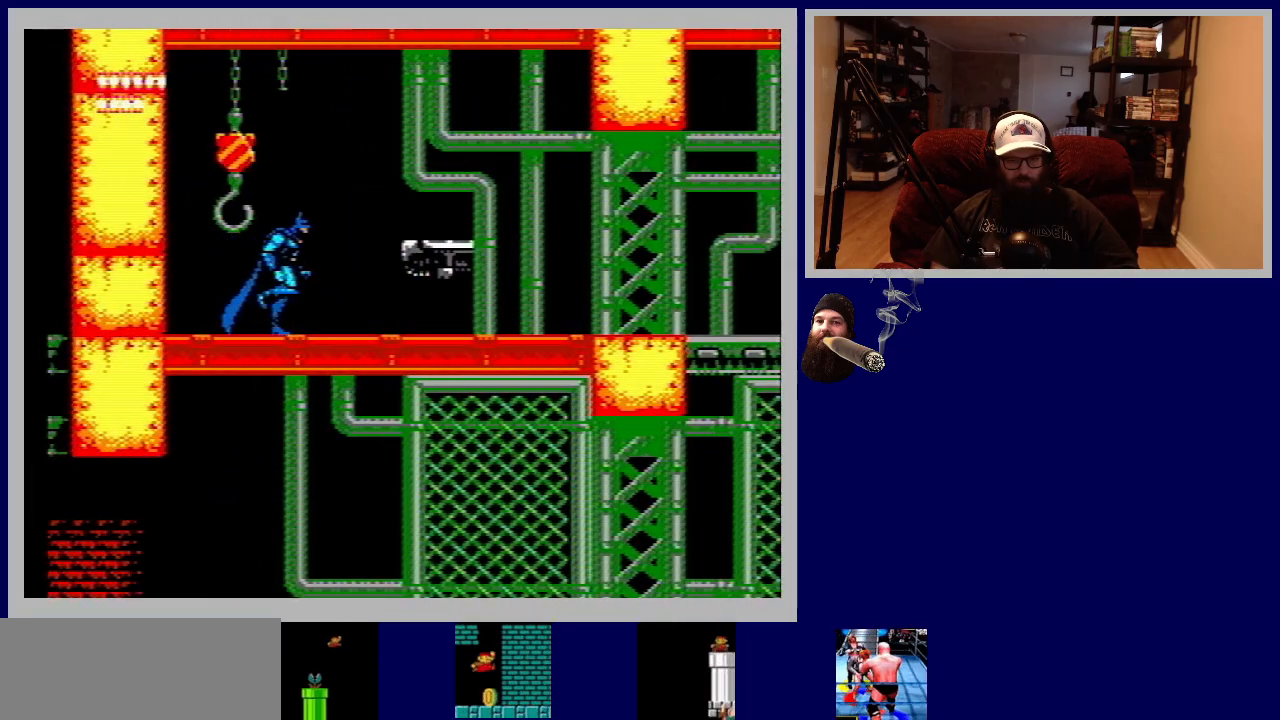
{"buttons": ["A", "DPAD_RIGHT"], "events": [[33, "A", "down"]]}
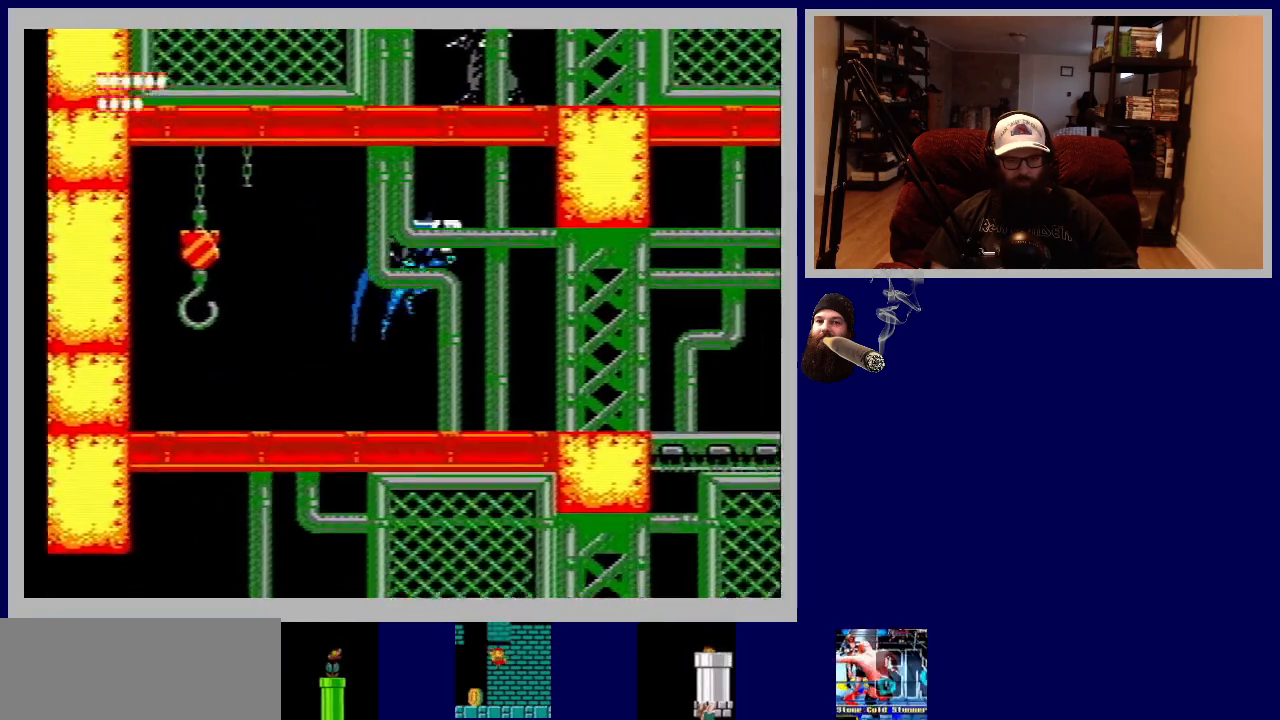
{"buttons": [], "events": [[67, "A", "up"], [100, "DPAD_RIGHT", "up"], [333, "DPAD_LEFT", "down"], [467, "DPAD_LEFT", "up"]]}
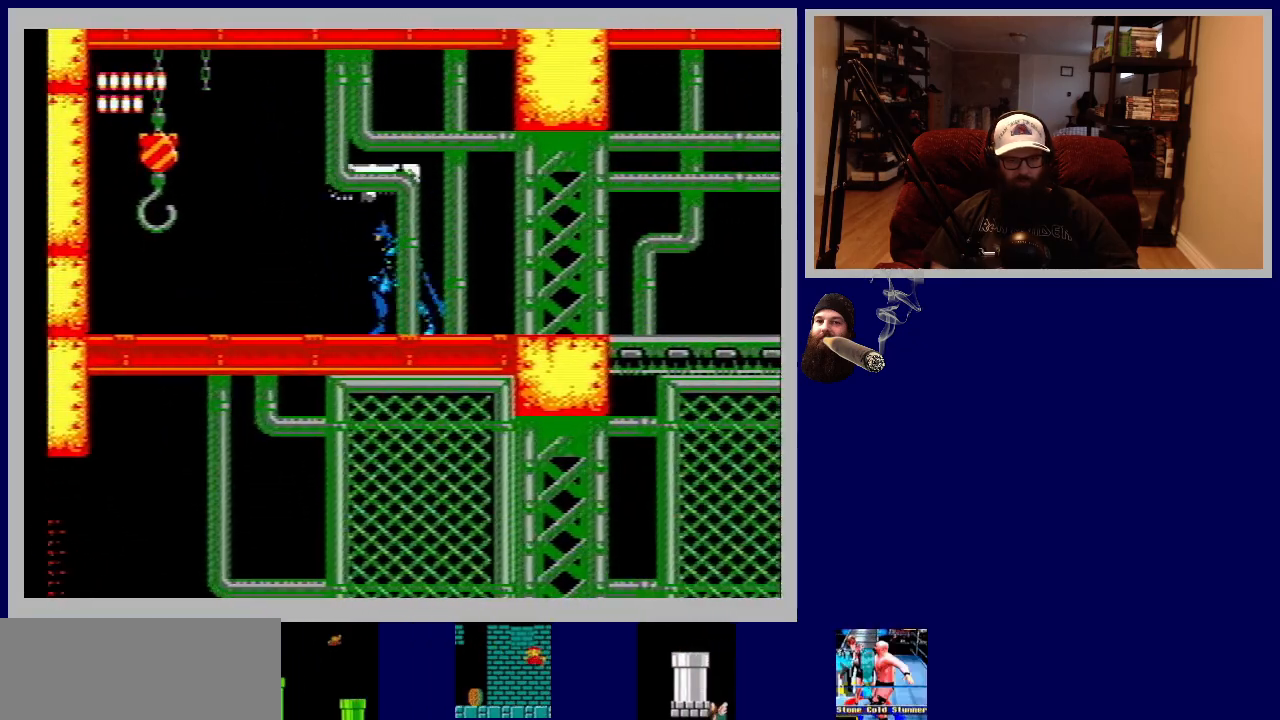
{"buttons": [], "events": [[50, "A", "down"], [300, "A", "up"]]}
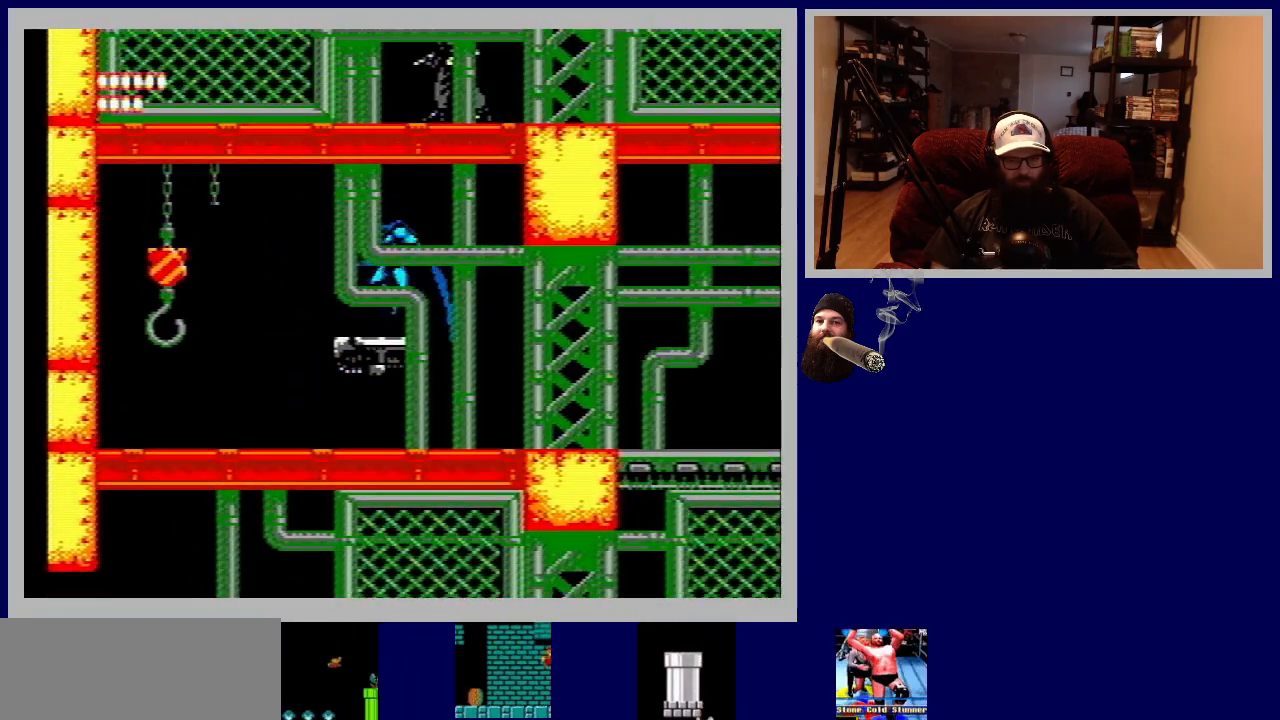
{"buttons": ["B"], "events": [[133, "DPAD_RIGHT", "down"], [200, "DPAD_RIGHT", "up"], [350, "B", "down"]]}
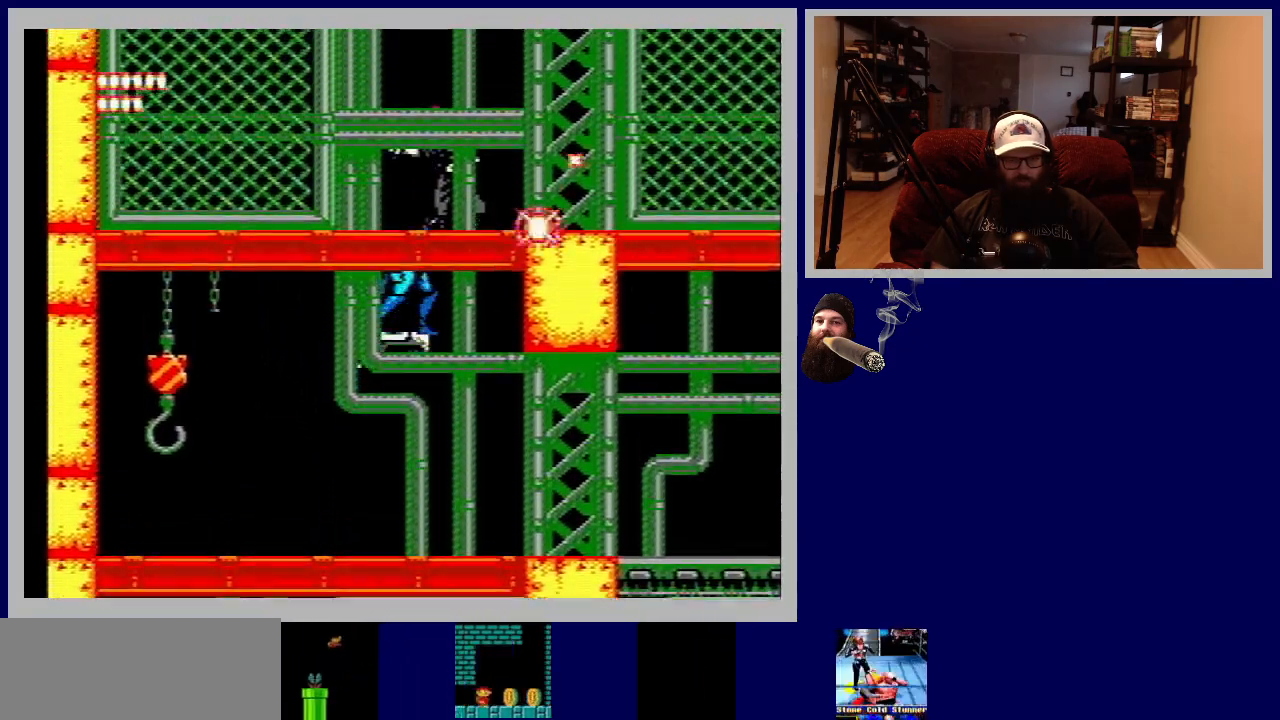
{"buttons": ["B"], "events": [[17, "B", "up"], [100, "B", "down"], [200, "B", "up"], [300, "B", "down"], [383, "B", "up"], [500, "B", "down"]]}
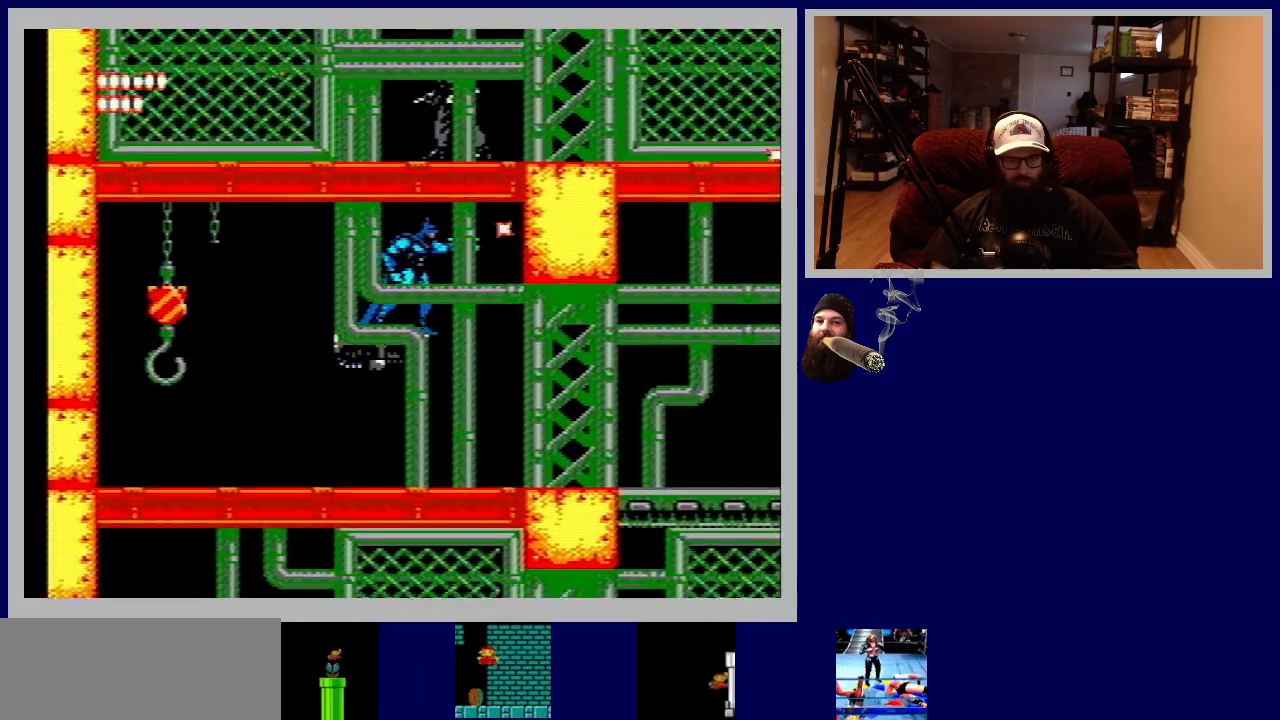
{"buttons": ["DPAD_UP"], "events": [[50, "B", "up"], [83, "DPAD_LEFT", "down"], [100, "DPAD_UP", "down"], [233, "DPAD_LEFT", "up"], [233, "DPAD_UP", "up"], [400, "DPAD_UP", "down"]]}
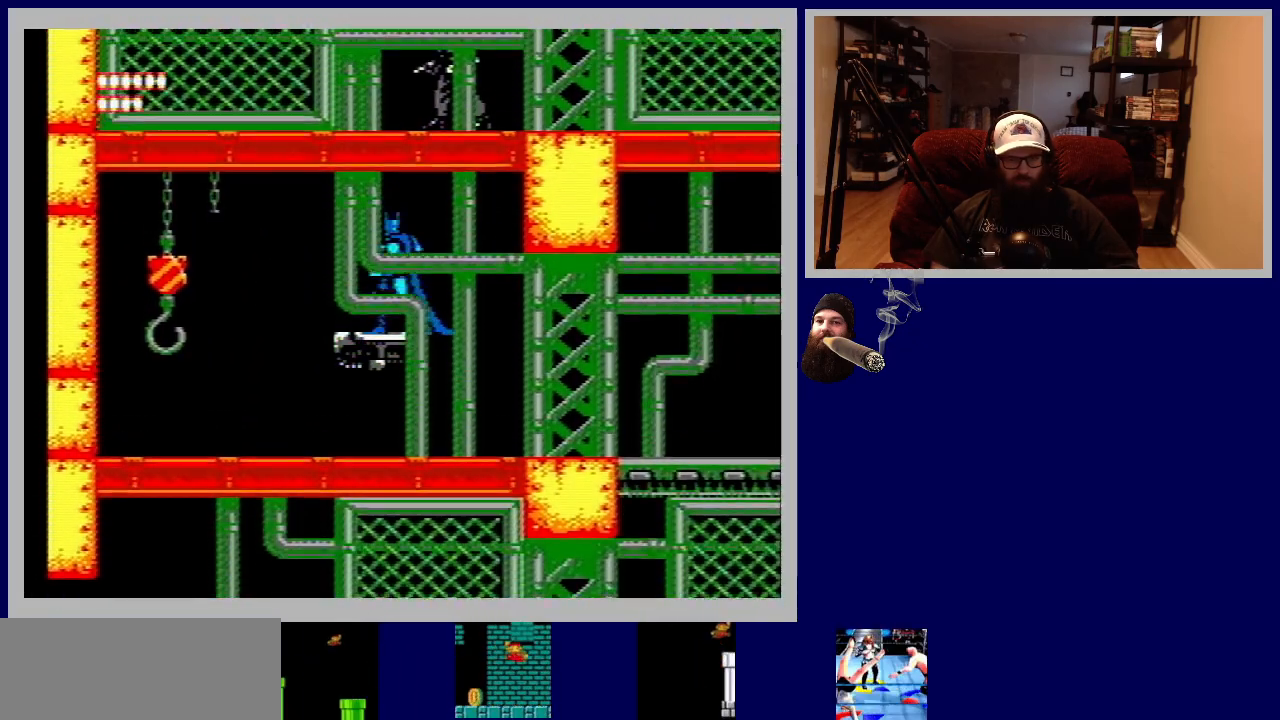
{"buttons": ["B", "DPAD_UP", "DPAD_RIGHT"], "events": [[67, "DPAD_UP", "up"], [267, "B", "down"], [350, "DPAD_UP", "down"], [400, "B", "up"], [467, "B", "down"], [467, "DPAD_RIGHT", "down"]]}
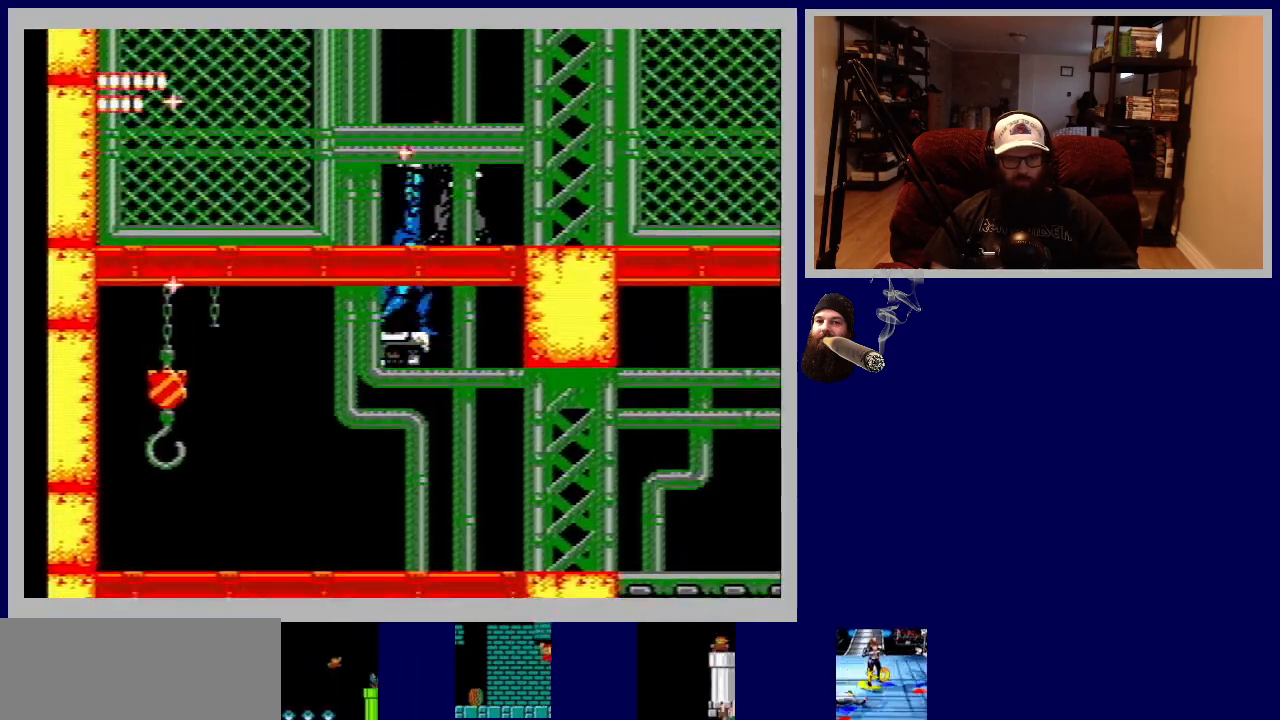
{"buttons": ["DPAD_UP", "DPAD_RIGHT"], "events": [[50, "B", "up"], [167, "B", "down"], [167, "DPAD_RIGHT", "up"], [233, "B", "up"], [333, "B", "down"], [417, "B", "up"], [433, "DPAD_RIGHT", "down"]]}
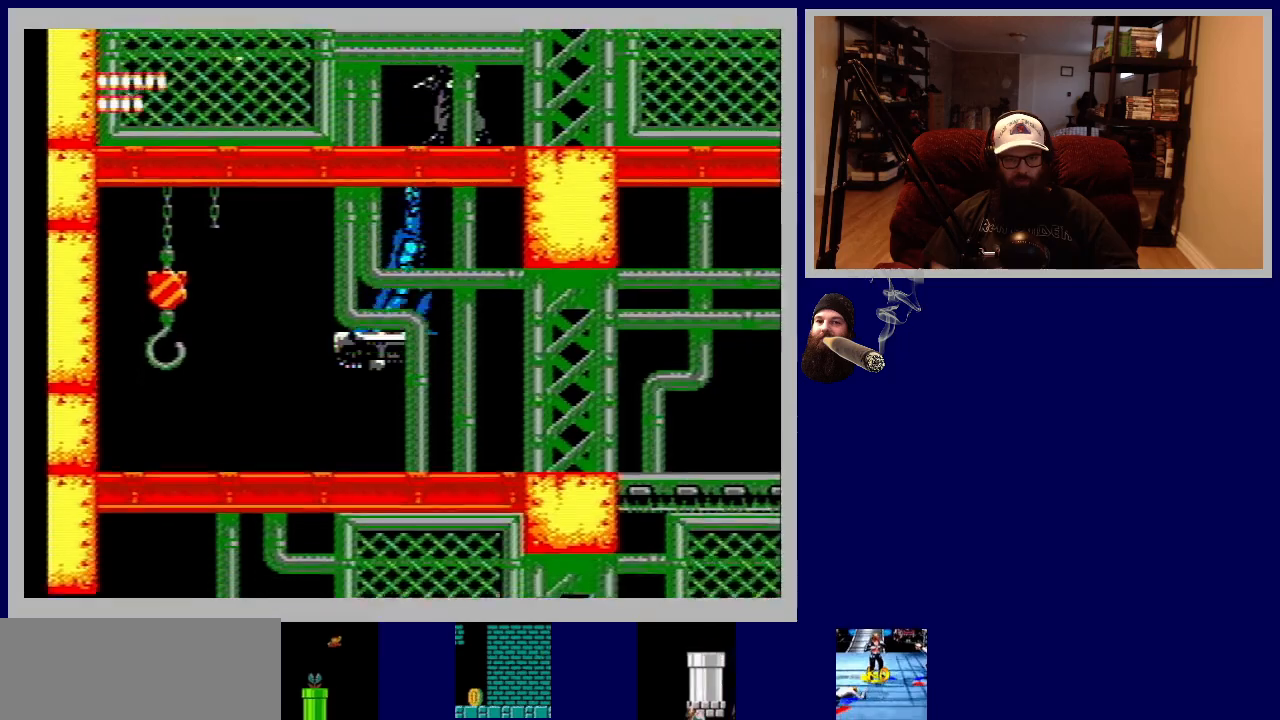
{"buttons": ["DPAD_UP"], "events": [[17, "B", "down"], [50, "DPAD_RIGHT", "up"], [83, "B", "up"], [200, "B", "down"], [283, "B", "up"], [300, "DPAD_RIGHT", "down"], [367, "B", "down"], [417, "DPAD_RIGHT", "up"], [450, "B", "up"]]}
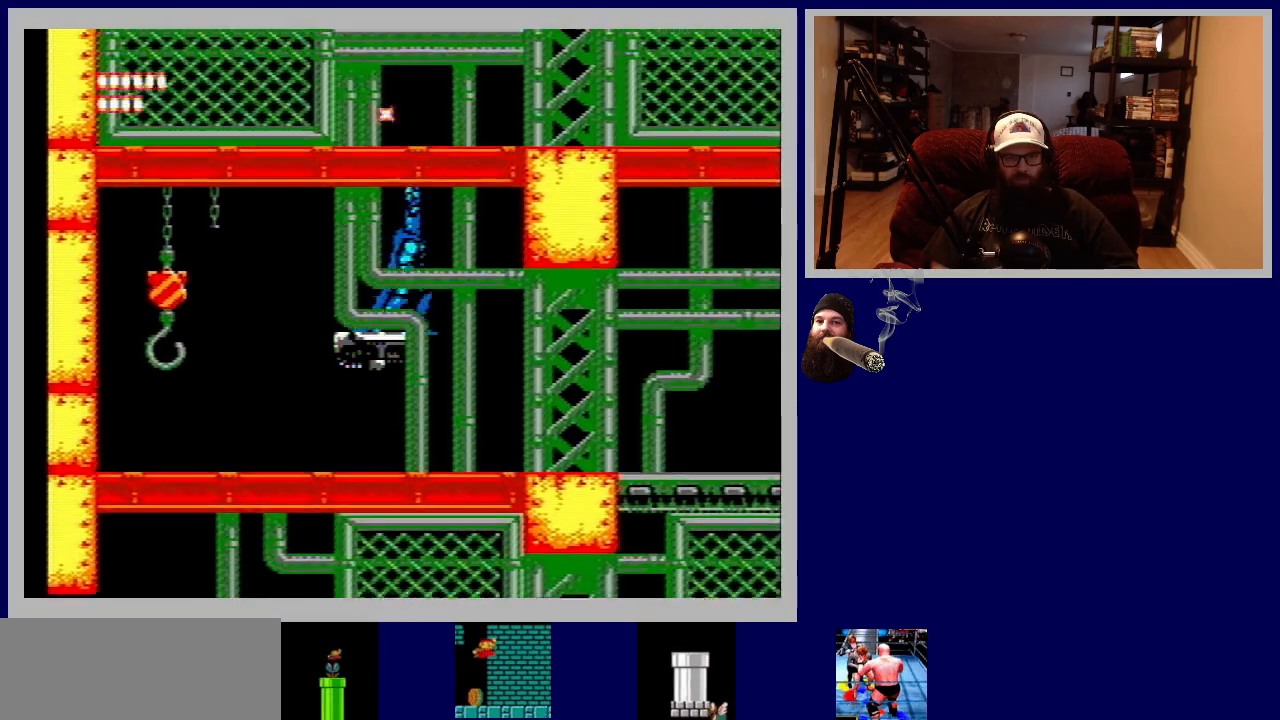
{"buttons": ["A", "DPAD_UP", "DPAD_RIGHT"], "events": [[17, "B", "down"], [133, "B", "up"], [267, "DPAD_UP", "up"], [417, "DPAD_RIGHT", "down"], [433, "A", "down"], [433, "DPAD_UP", "down"]]}
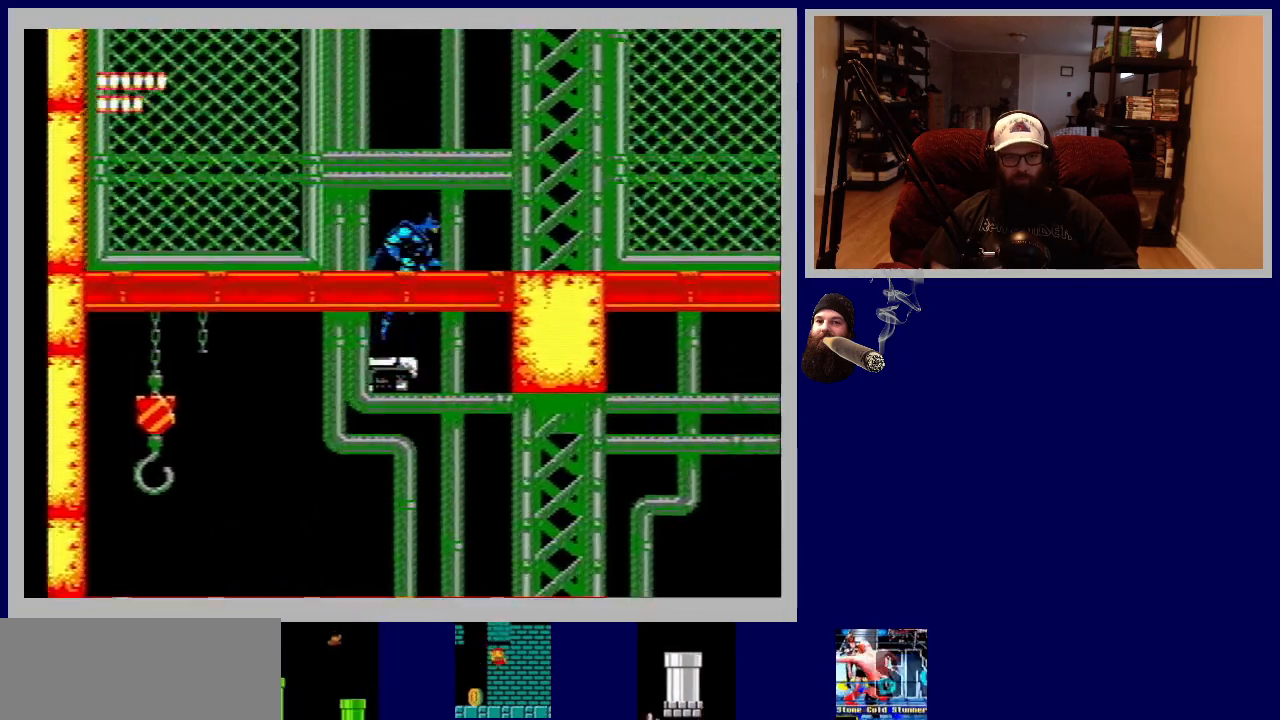
{"buttons": ["DPAD_UP", "DPAD_RIGHT"], "events": [[367, "A", "up"]]}
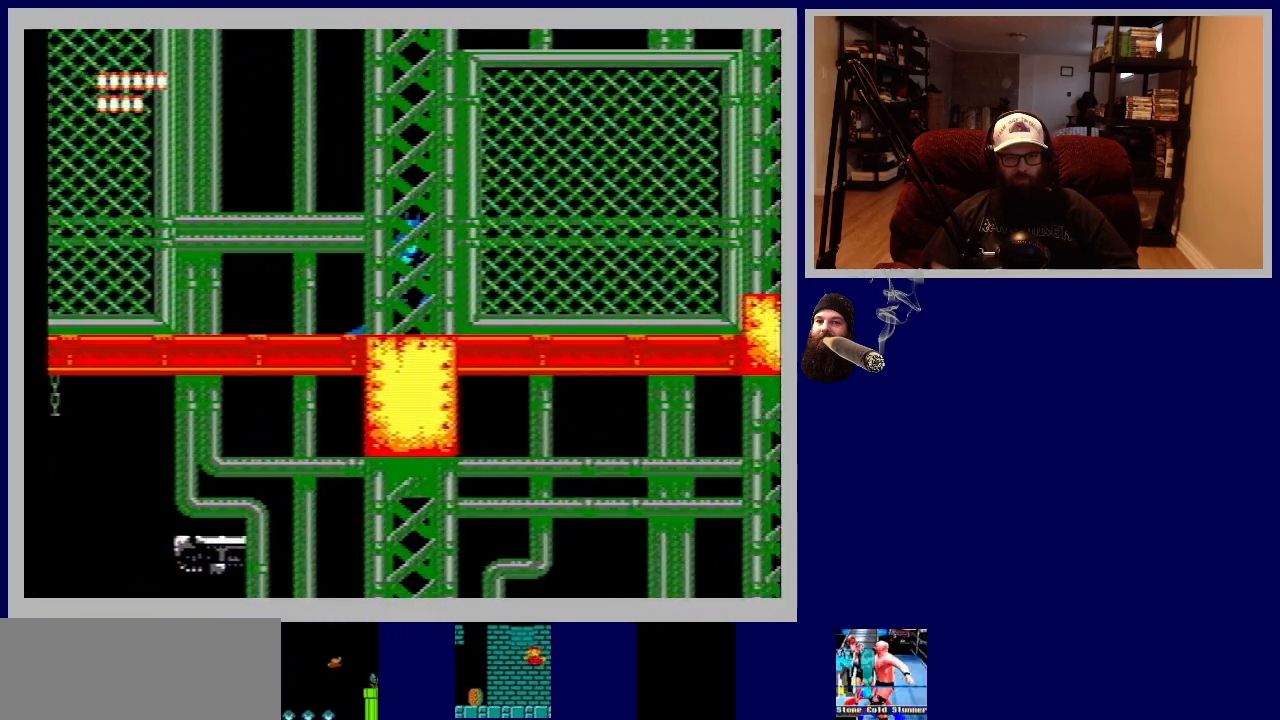
{"buttons": ["DPAD_RIGHT"], "events": [[33, "DPAD_UP", "up"]]}
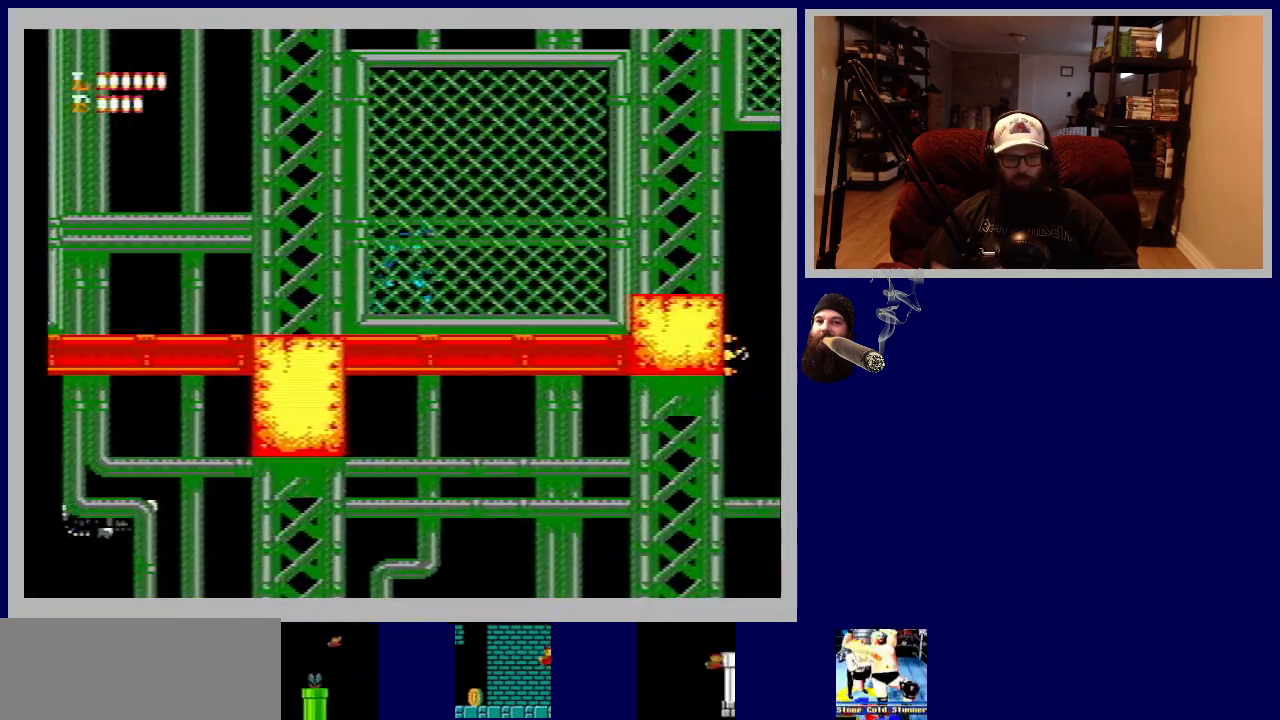
{"buttons": [], "events": [[267, "B", "down"], [367, "B", "up"], [417, "DPAD_RIGHT", "up"]]}
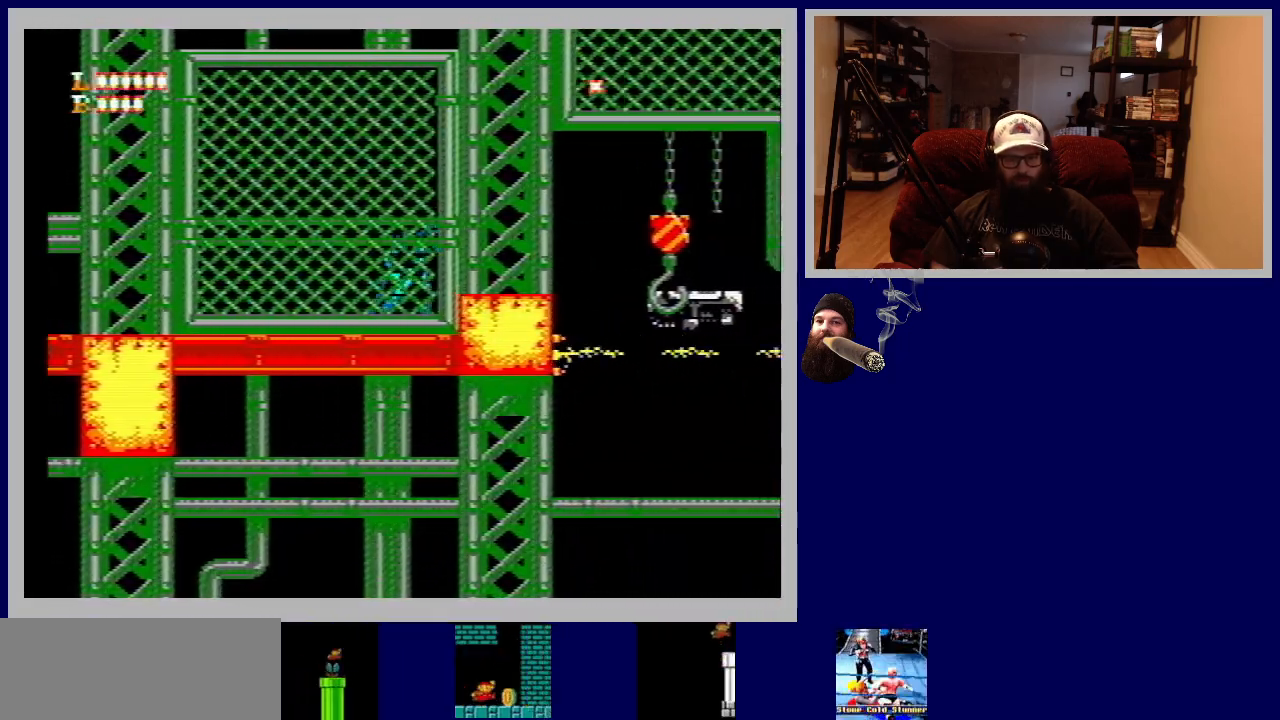
{"buttons": ["DPAD_RIGHT"], "events": [[383, "DPAD_RIGHT", "down"]]}